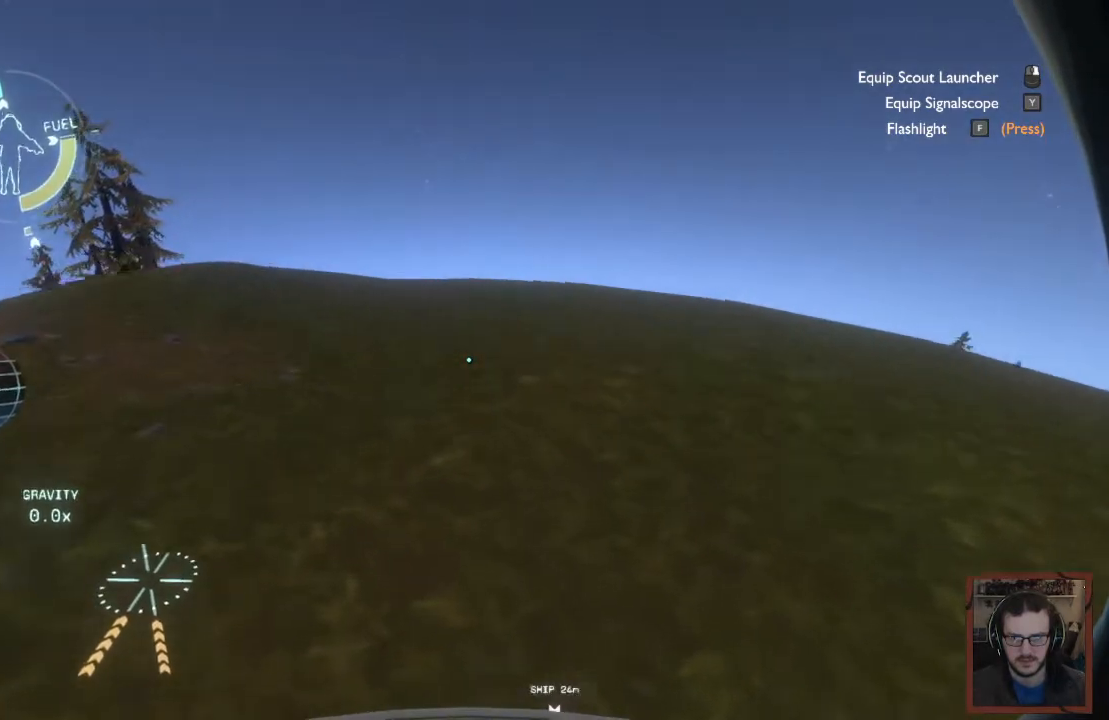
Gameplay with keyboard and mouse; each line is a JSON object with the keys and mouse buttons held at the frame after it. "events" lists presses ("down") and releases ("up") of "1", "2", "3", "4", "a", "alt", "c", "caps_lock", "ctrl", "d", "e", "f", "q", "r", "s", "shift", "space", "super", "tab", "tilde", "v", "w", "x", "z", "mouse_left" and "mouse_right" between this image and that frame as [ms after this image, input, new state], when the widget could be followed in between. "mouse_left", "mouse_right" = the "left", "right" buttons of the "mouse" list. No other keys are recorded. Mouse movement is not recorded. Not read: mouse_wheel.
{"keys": ["shift", "space", "w"], "mouse": [], "events": []}
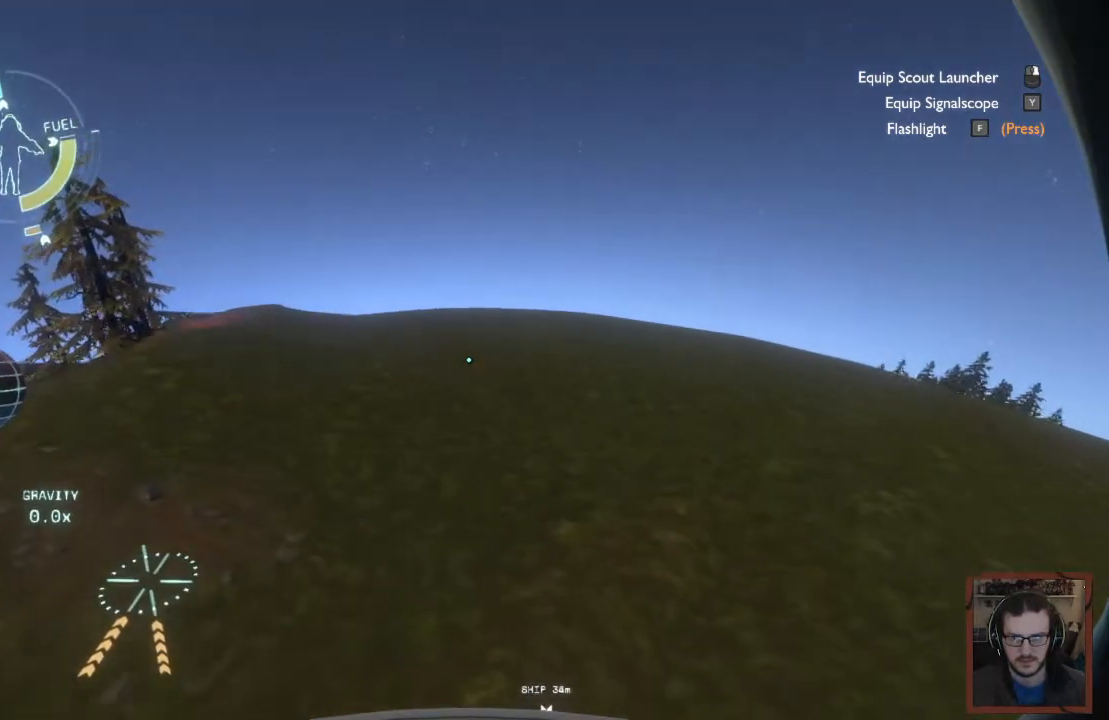
{"keys": ["w"], "mouse": [], "events": [[283, "shift", "up"], [300, "space", "up"]]}
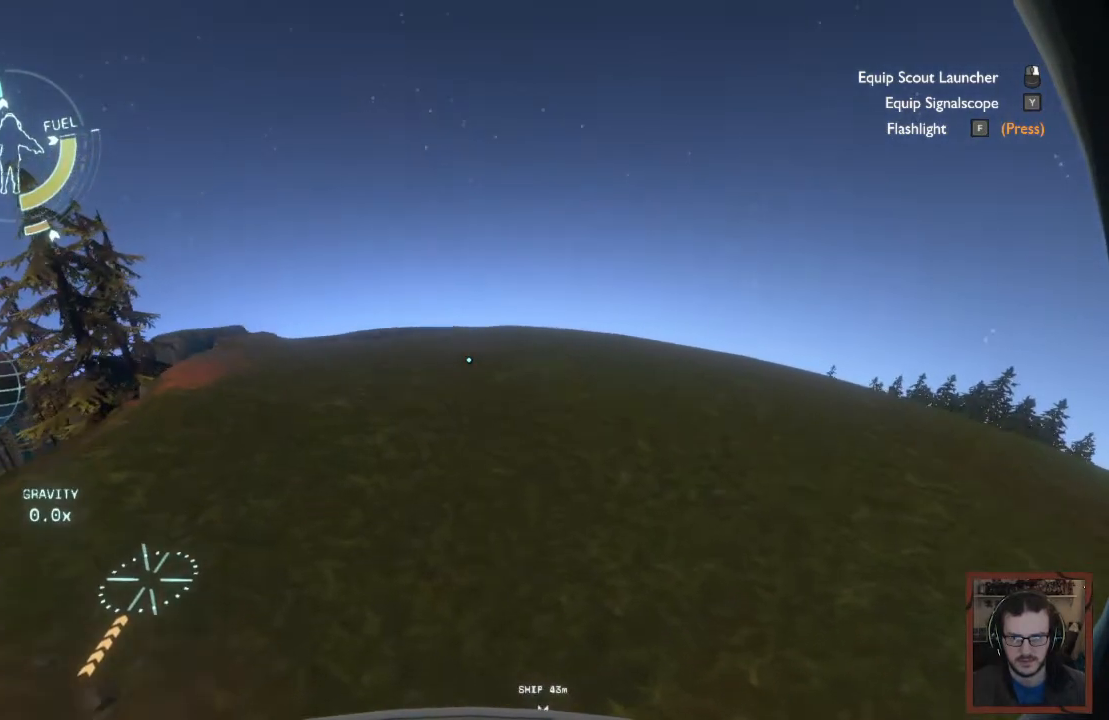
{"keys": ["a", "w"], "mouse": [], "events": [[183, "a", "down"]]}
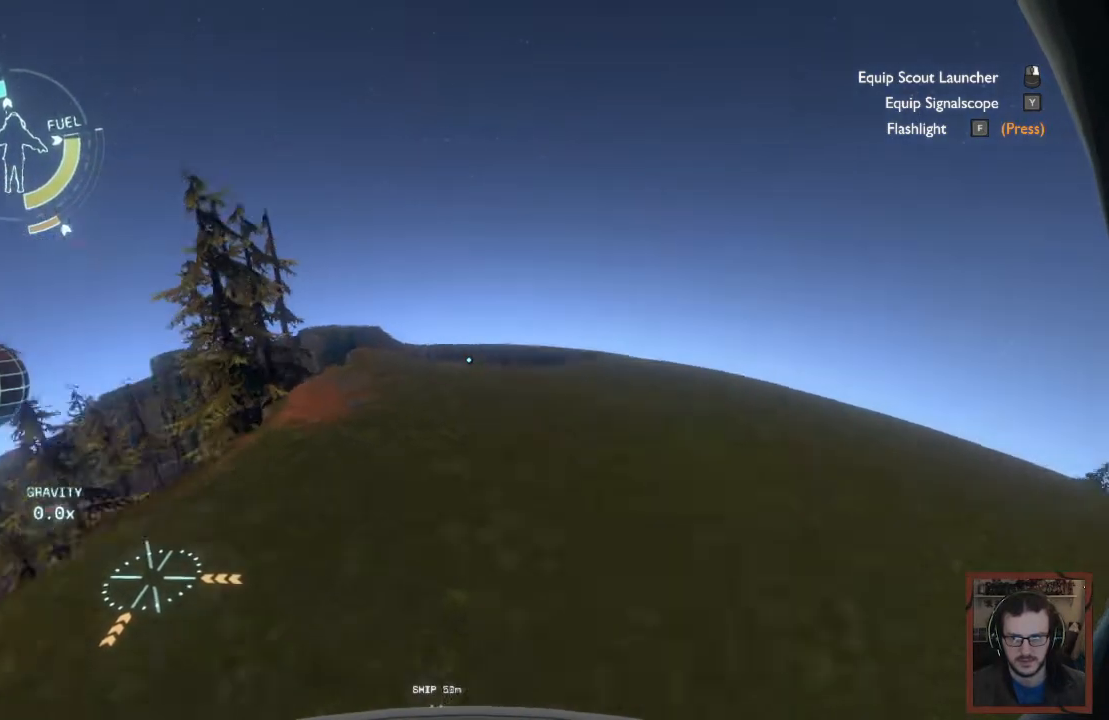
{"keys": ["a", "w"], "mouse": [], "events": []}
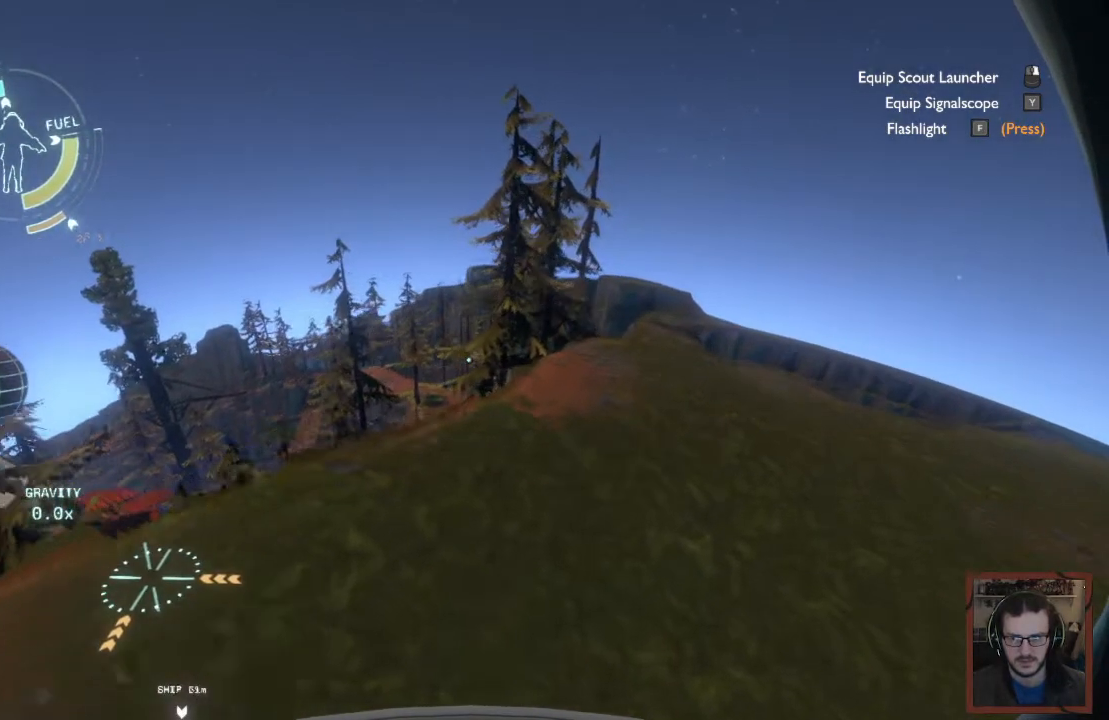
{"keys": ["a", "w"], "mouse": [], "events": []}
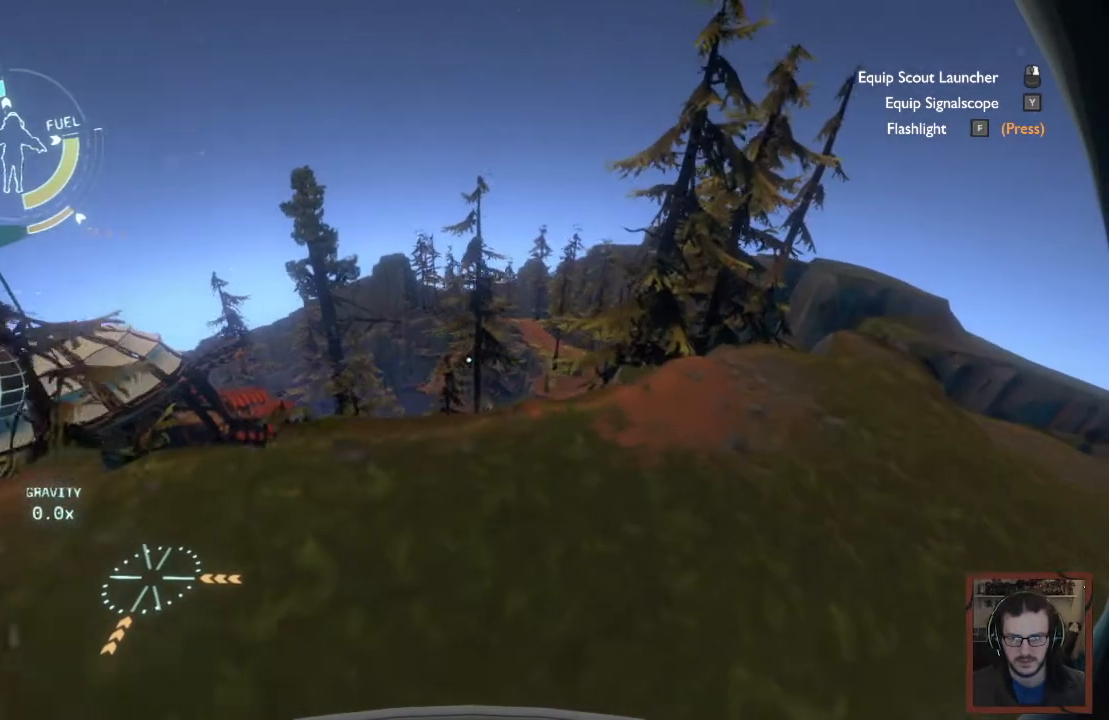
{"keys": ["a", "w"], "mouse": [], "events": []}
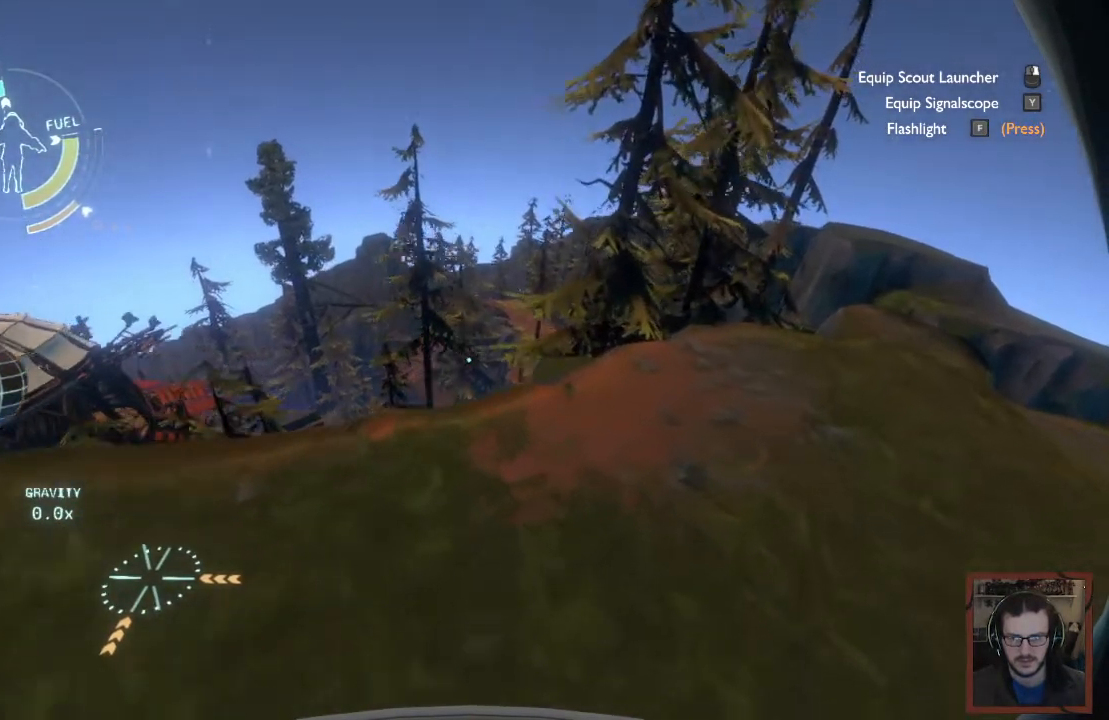
{"keys": ["a", "w"], "mouse": [], "events": []}
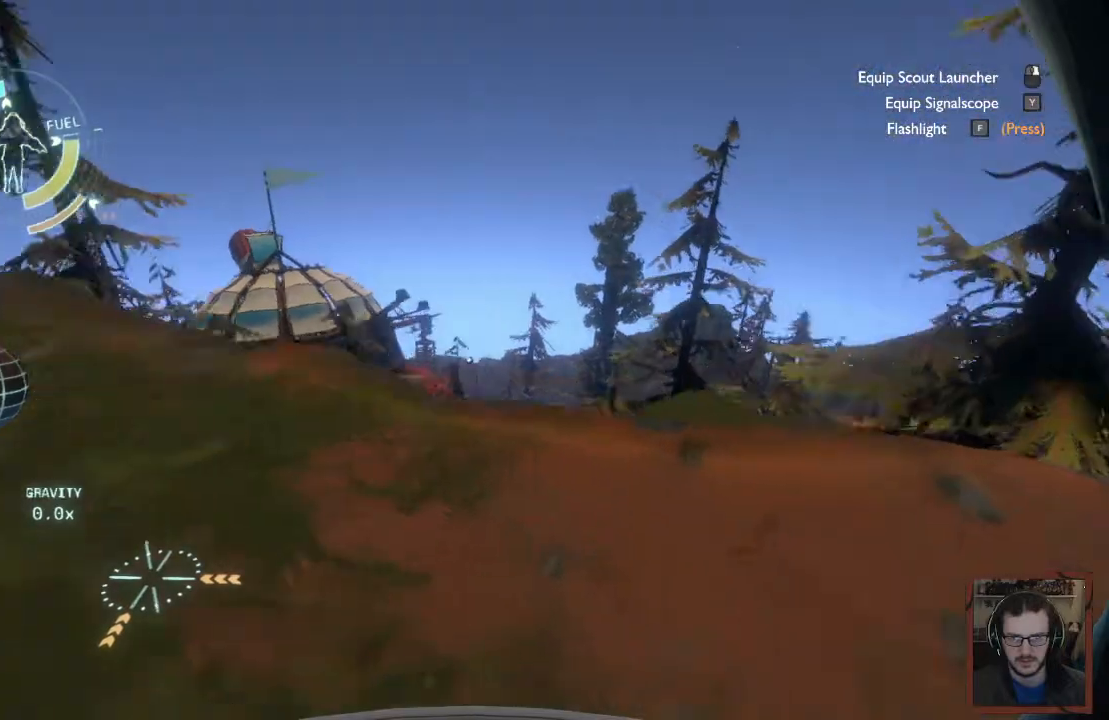
{"keys": ["a", "w"], "mouse": [], "events": []}
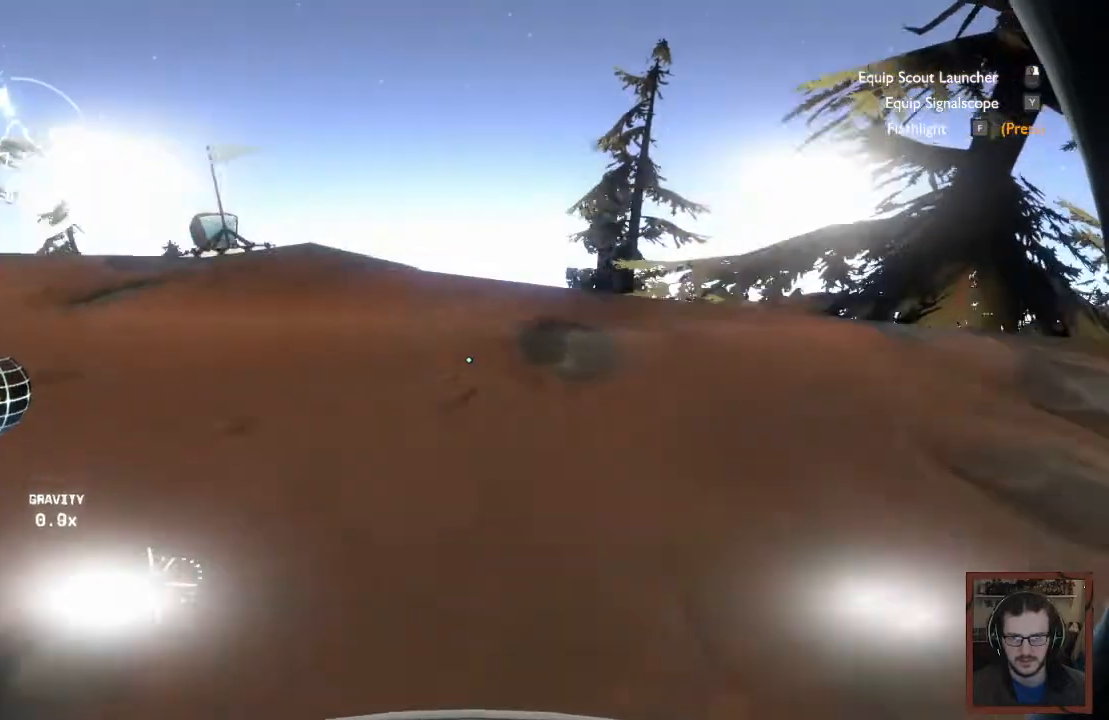
{"keys": ["a", "w"], "mouse": [], "events": []}
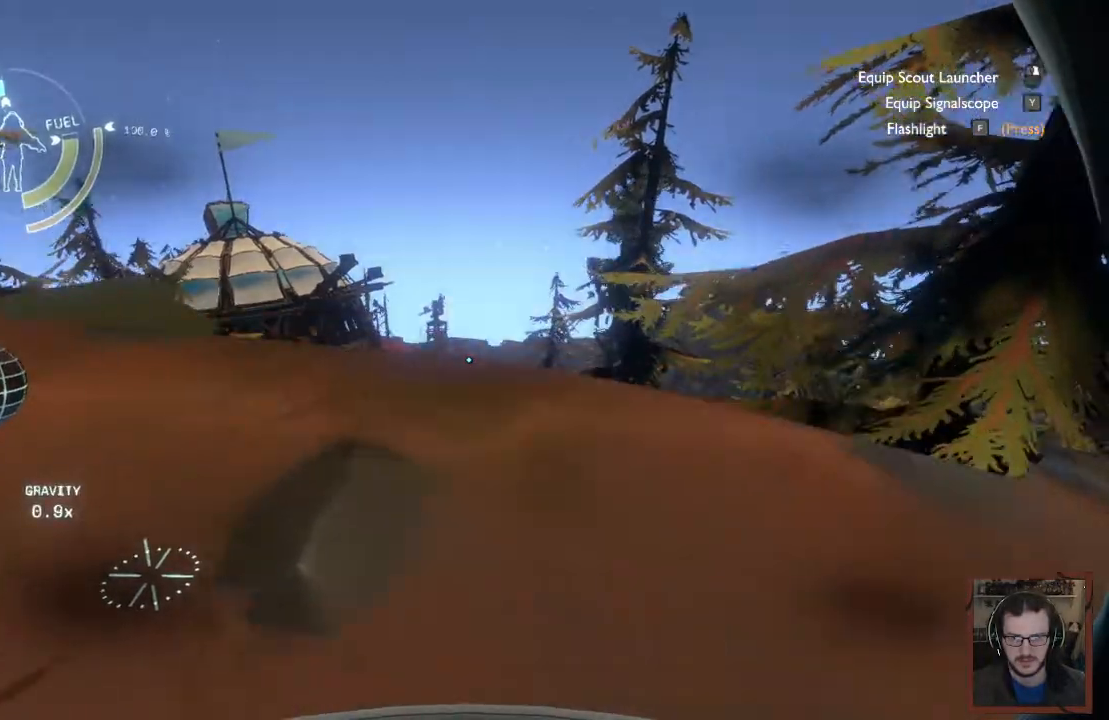
{"keys": ["w"], "mouse": [], "events": [[317, "a", "up"]]}
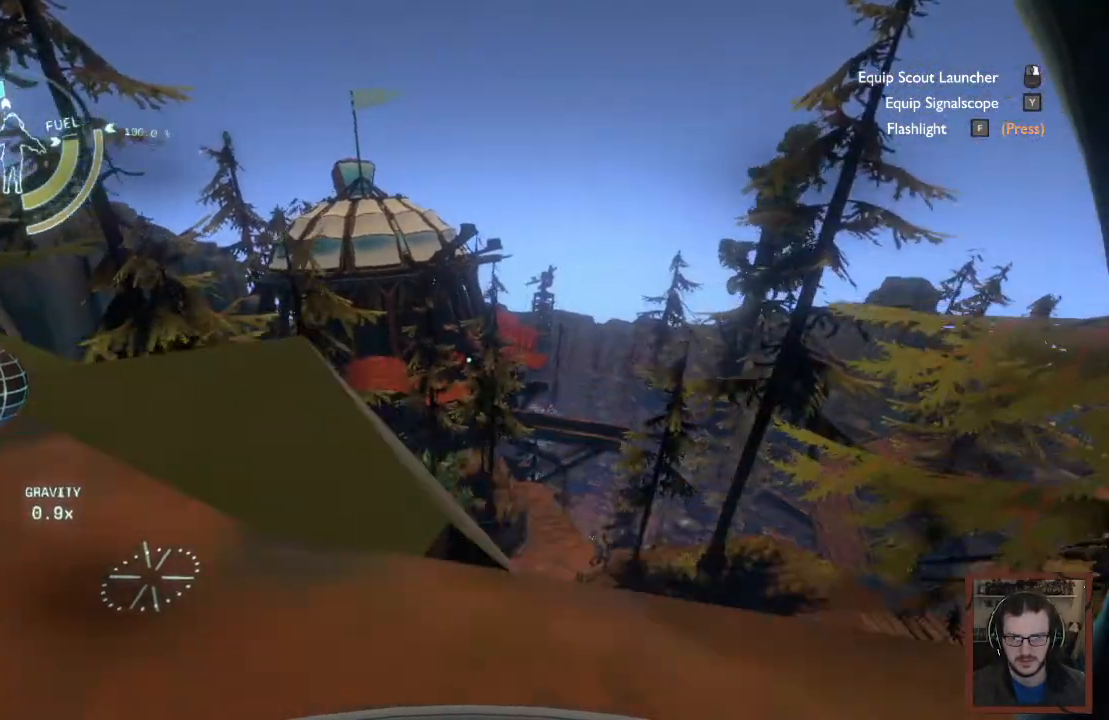
{"keys": ["a", "w"], "mouse": [], "events": [[233, "space", "down"], [367, "space", "up"], [433, "a", "down"]]}
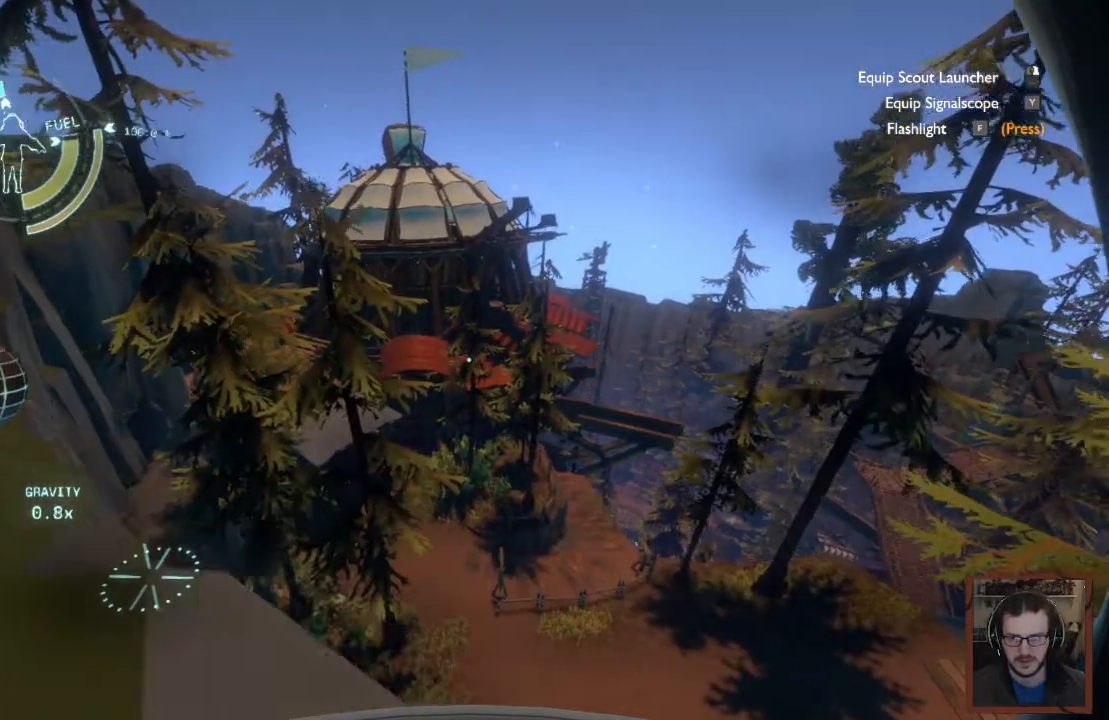
{"keys": ["w"], "mouse": [], "events": [[317, "a", "up"]]}
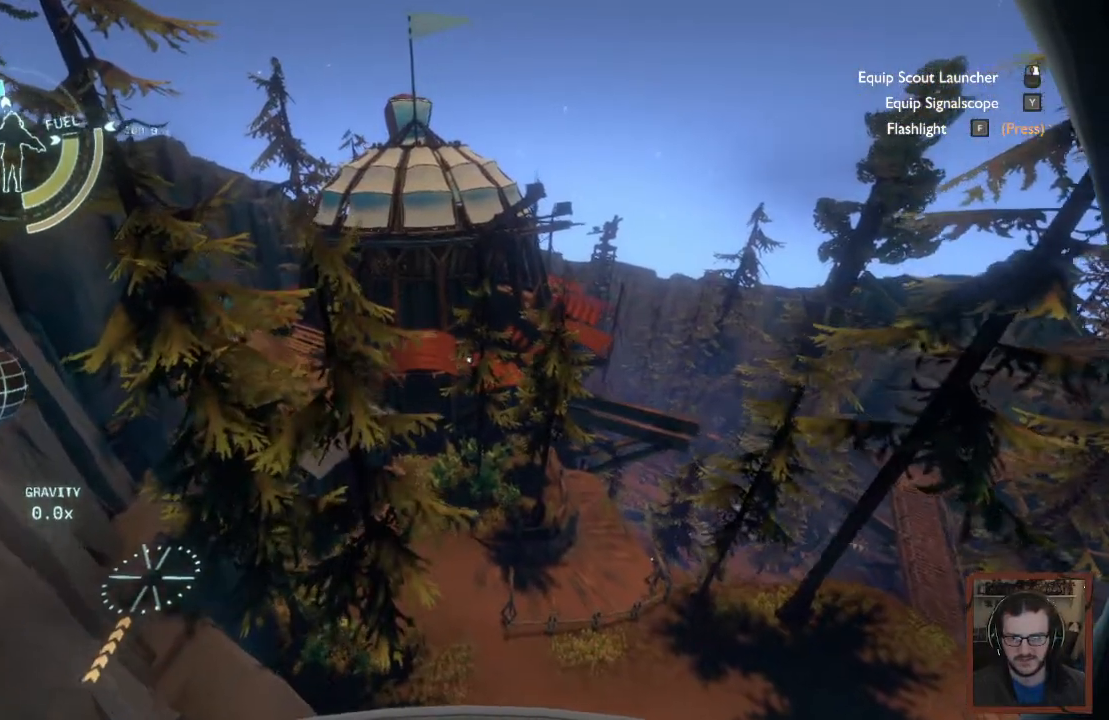
{"keys": ["d", "w"], "mouse": [], "events": [[150, "d", "down"]]}
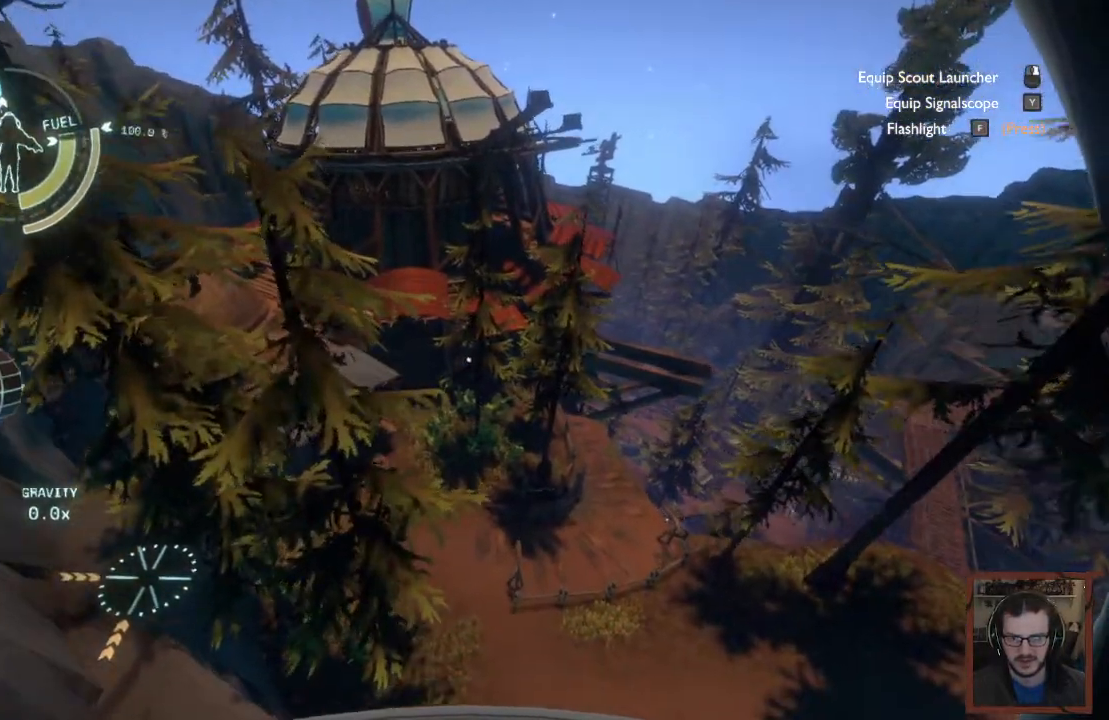
{"keys": ["a", "shift", "w"], "mouse": [], "events": [[83, "d", "up"], [417, "a", "down"], [467, "shift", "down"]]}
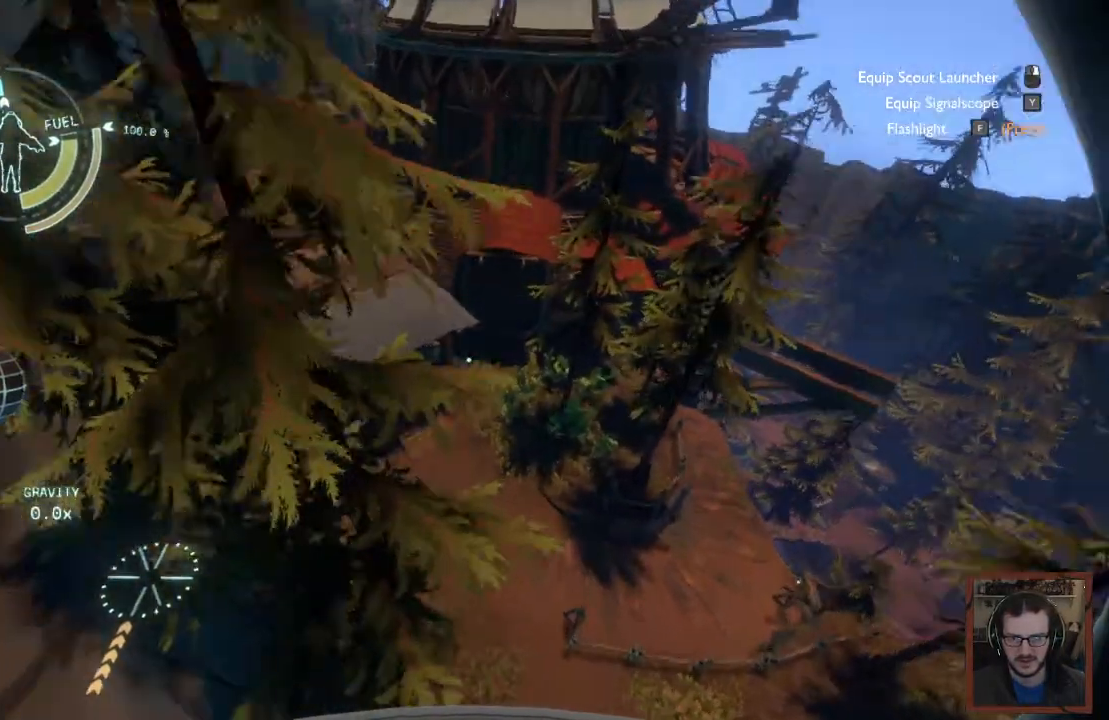
{"keys": ["shift", "space", "w"], "mouse": [], "events": [[267, "a", "up"], [283, "space", "down"]]}
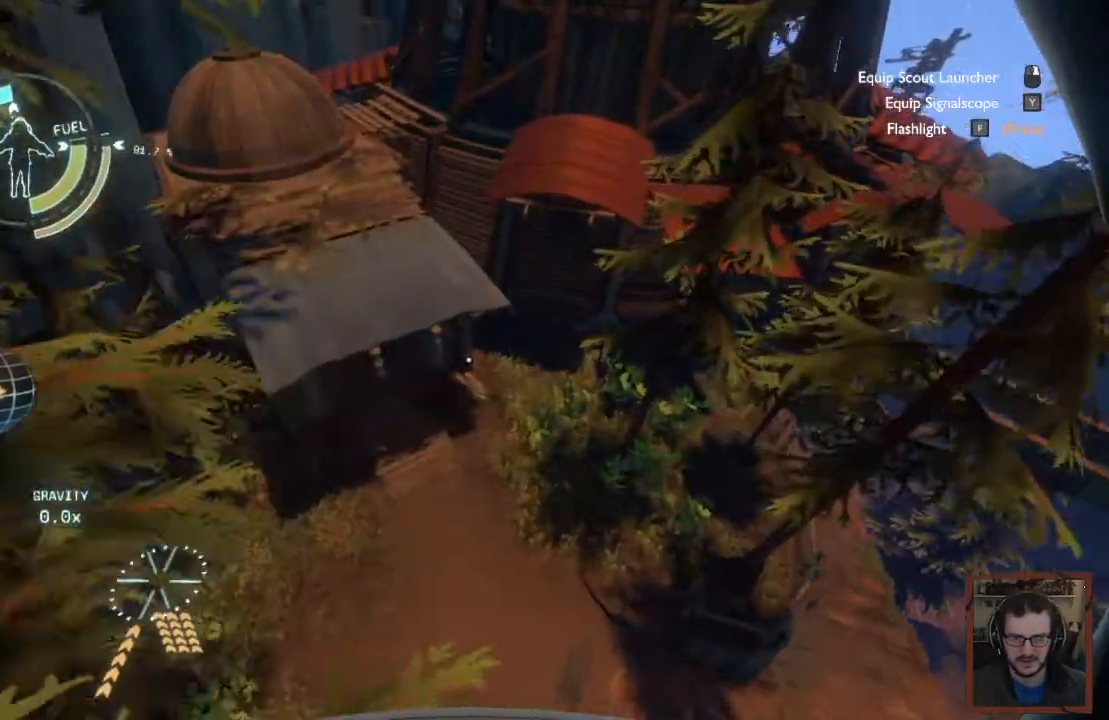
{"keys": ["s", "shift", "space"], "mouse": [], "events": [[67, "w", "up"], [233, "s", "down"]]}
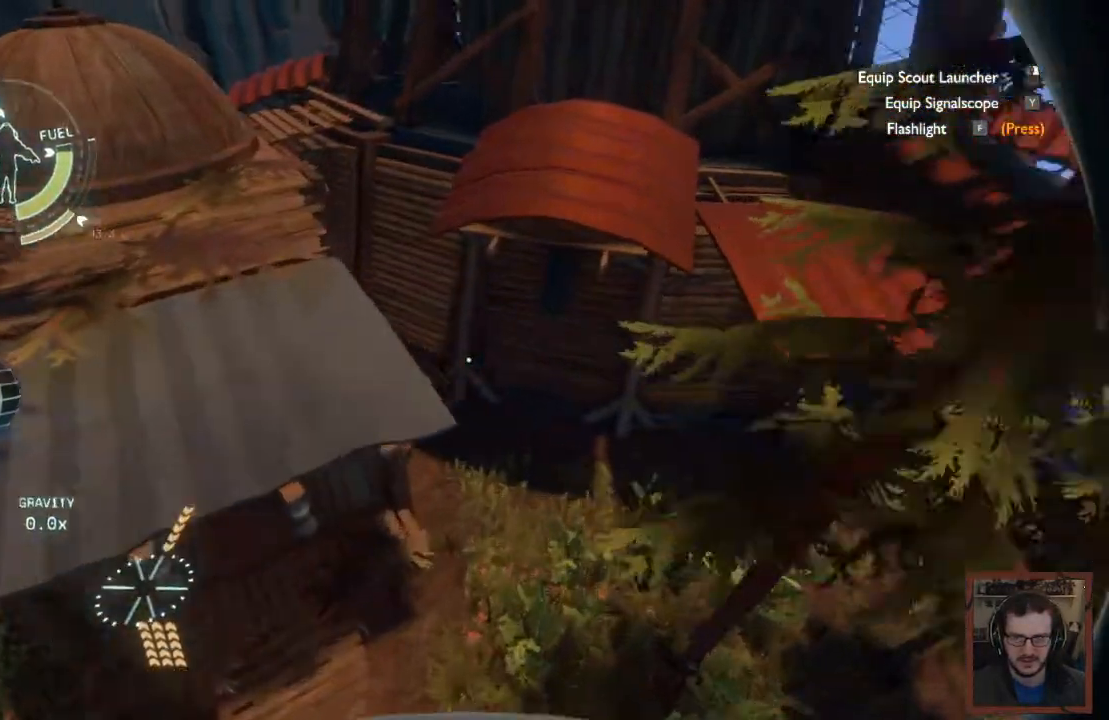
{"keys": ["s", "shift", "space"], "mouse": [], "events": []}
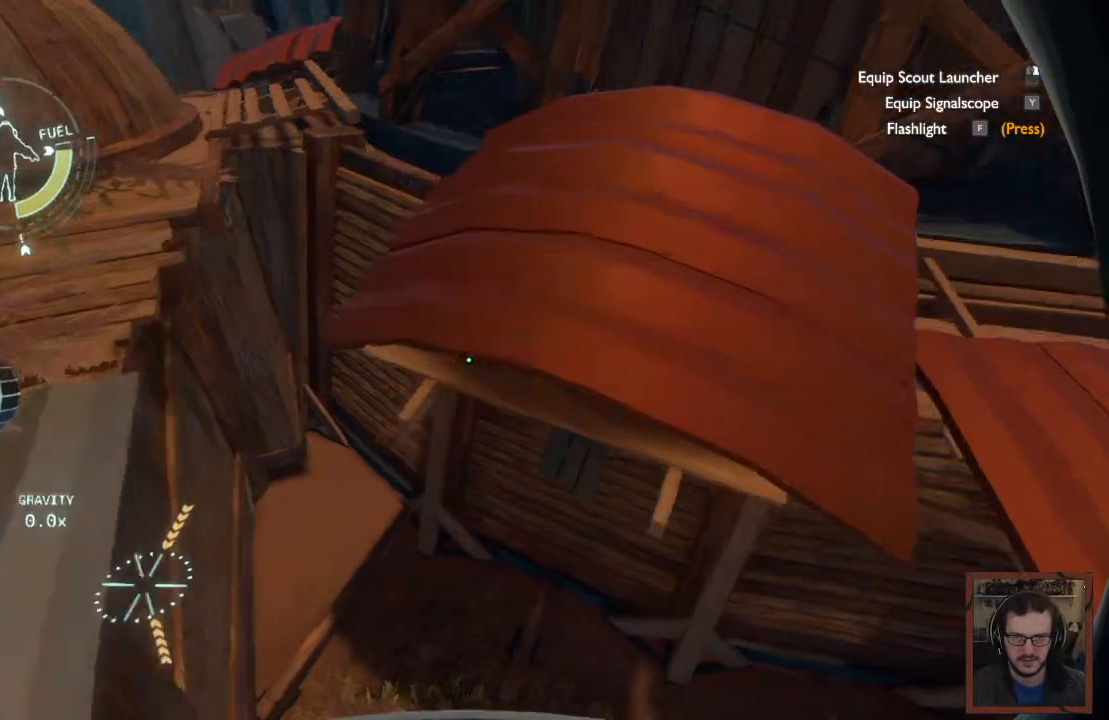
{"keys": ["a", "shift", "w"], "mouse": [], "events": [[100, "a", "down"], [167, "space", "up"], [317, "s", "up"], [500, "w", "down"]]}
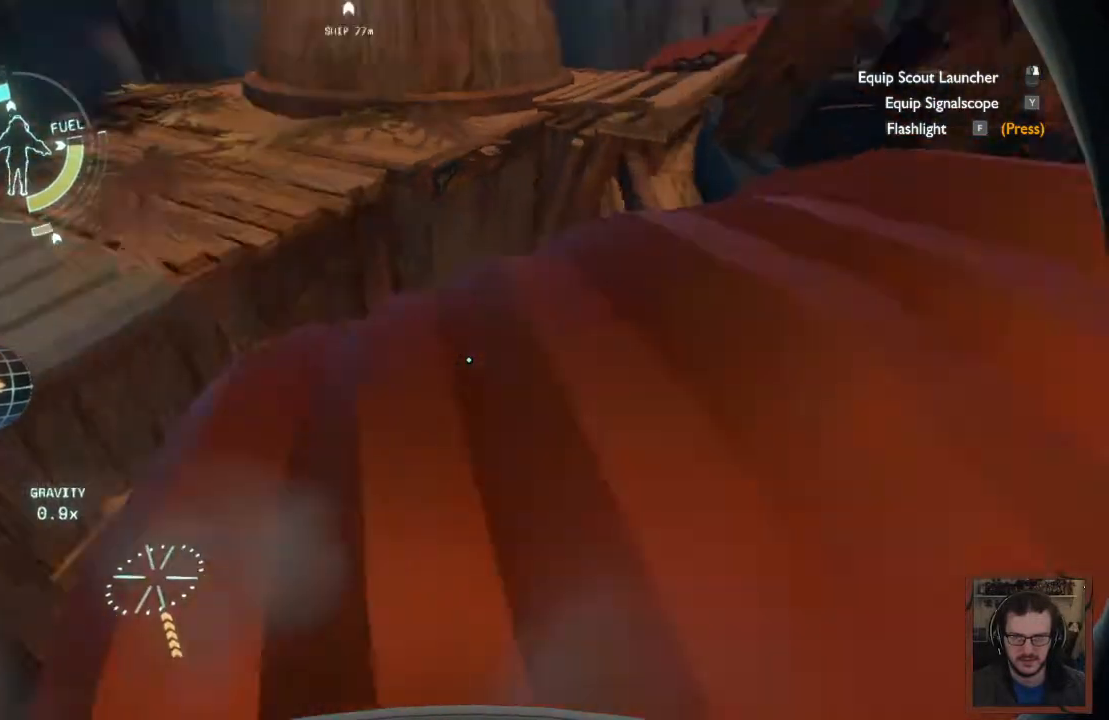
{"keys": ["a", "w"], "mouse": [], "events": [[17, "shift", "up"]]}
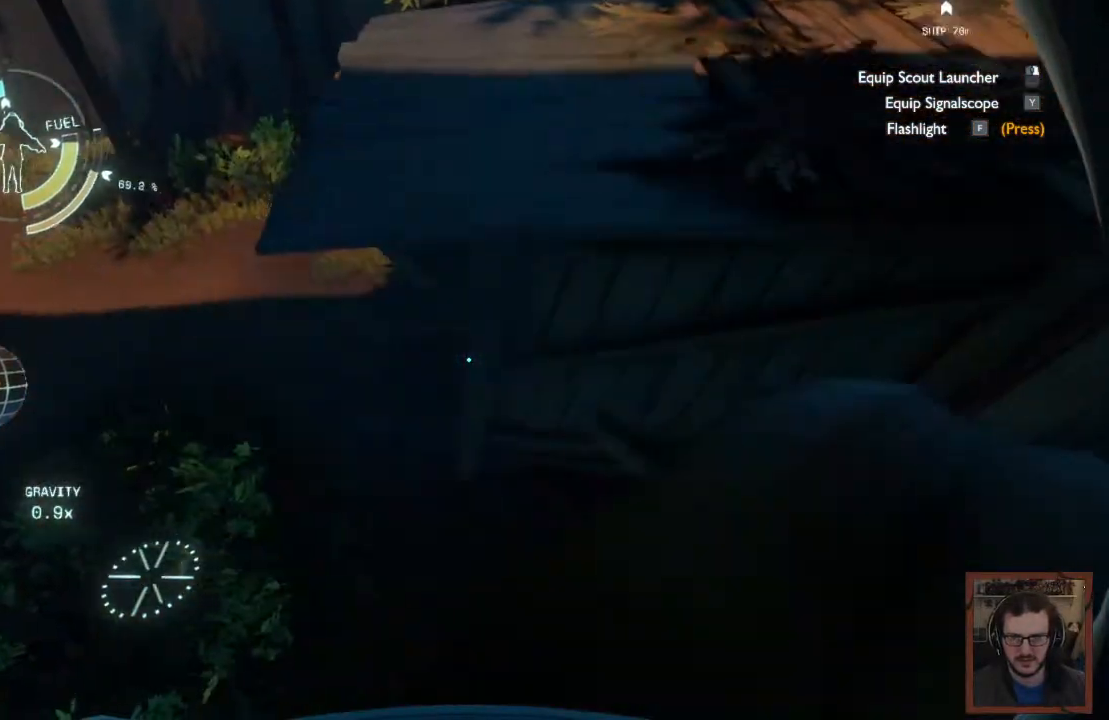
{"keys": ["a", "w"], "mouse": [], "events": []}
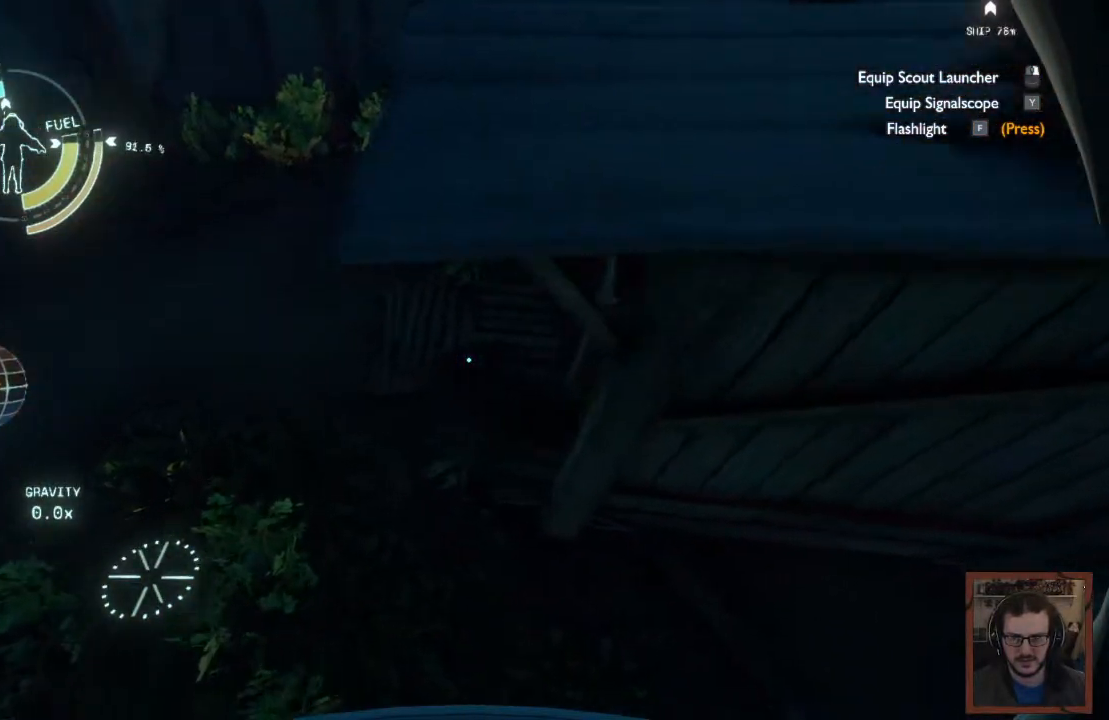
{"keys": ["a", "w"], "mouse": [], "events": []}
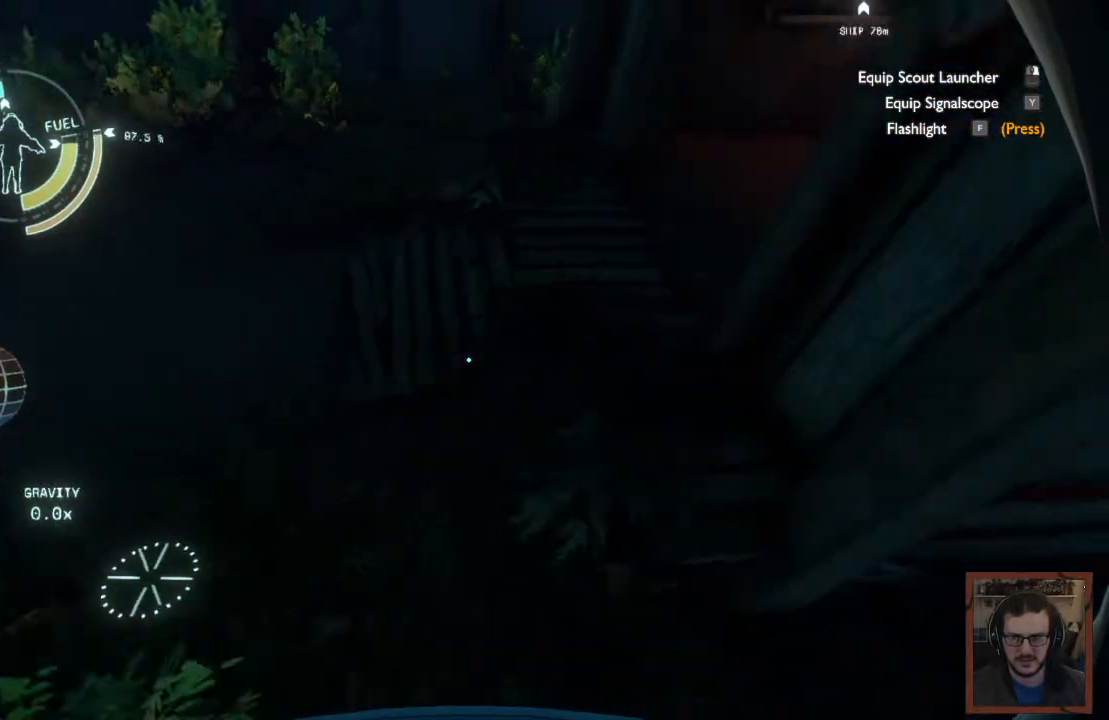
{"keys": ["a", "w"], "mouse": [], "events": []}
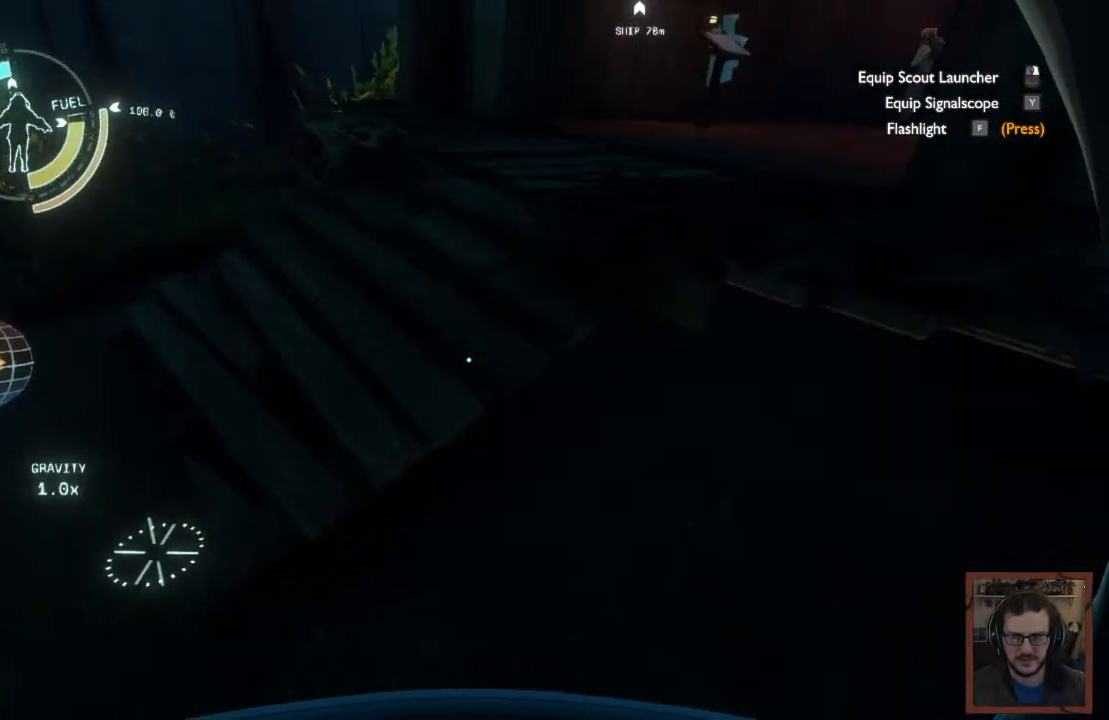
{"keys": ["w"], "mouse": [], "events": [[500, "a", "up"]]}
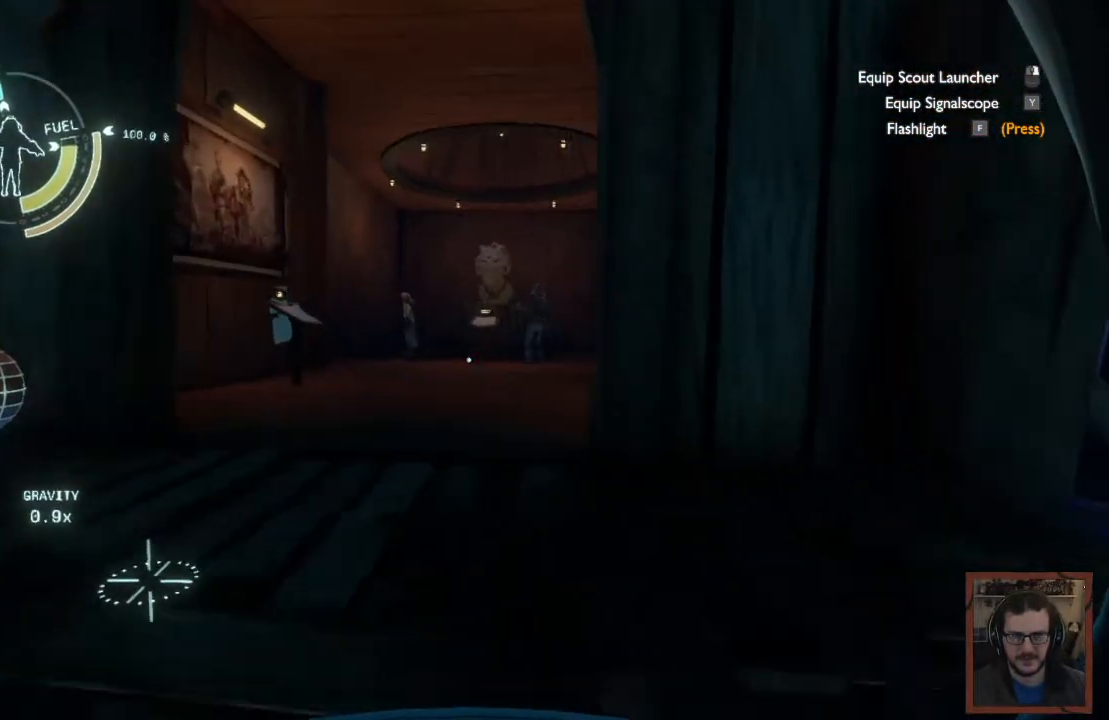
{"keys": ["w"], "mouse": [], "events": []}
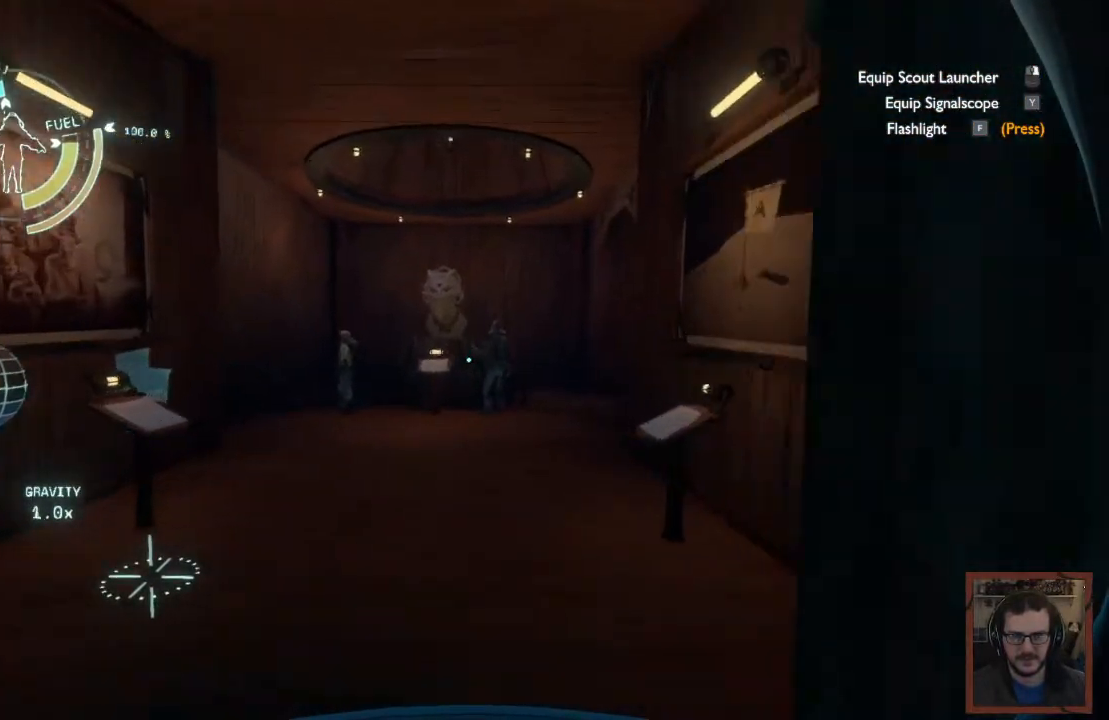
{"keys": ["w"], "mouse": [], "events": []}
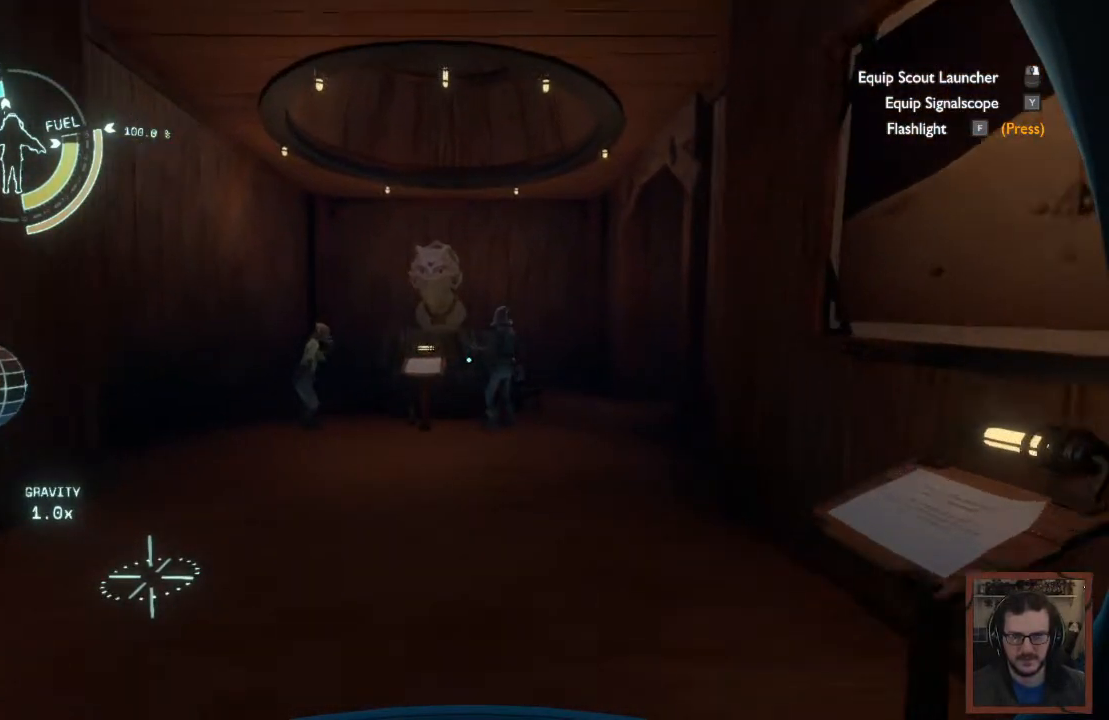
{"keys": ["w"], "mouse": [], "events": []}
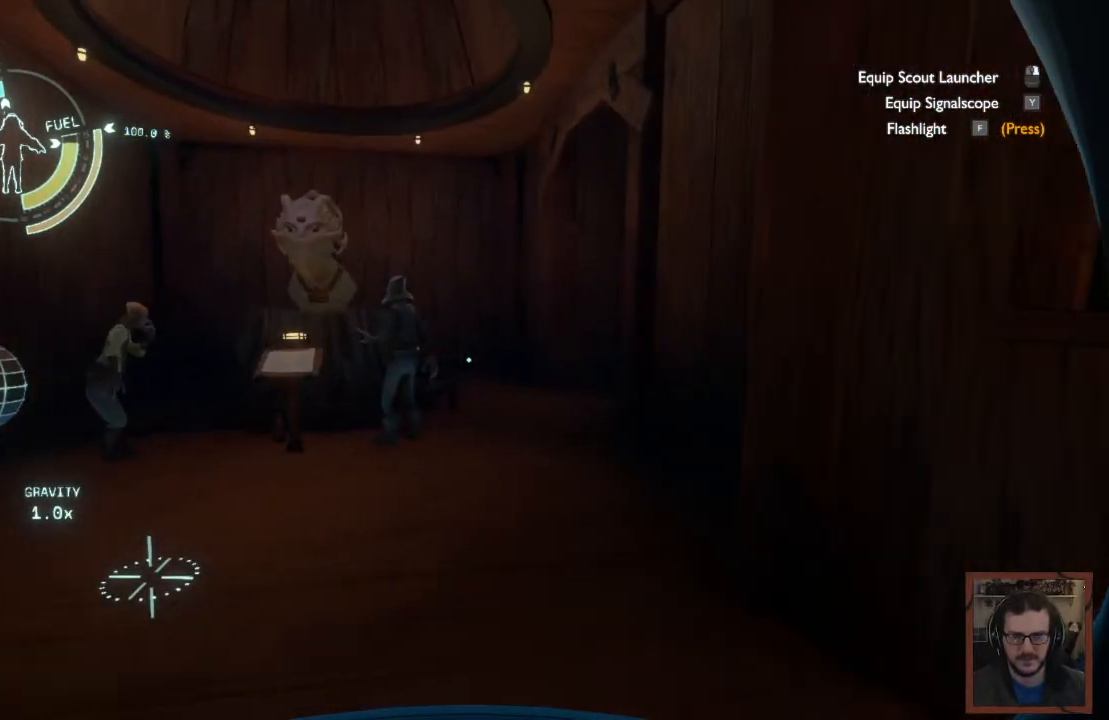
{"keys": ["w"], "mouse": [], "events": []}
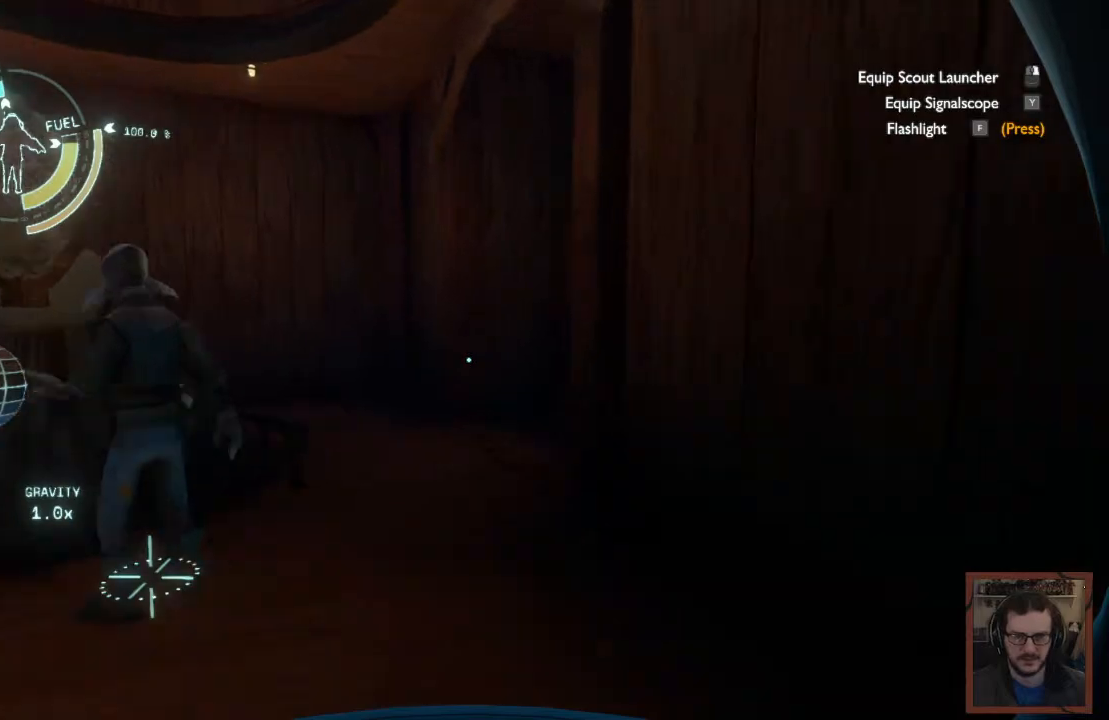
{"keys": ["w"], "mouse": [], "events": []}